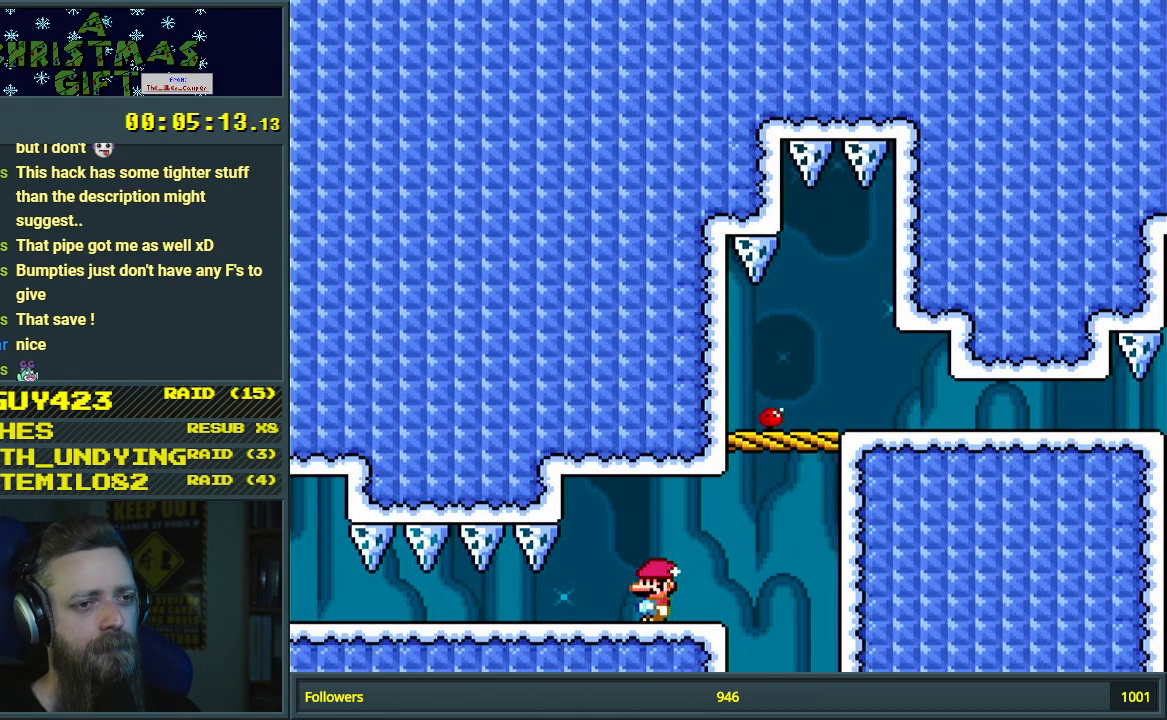
Gameplay with a controller (Nintendo layout); each line is a JSON object with the inputs held at the frame after it. "events" lists button and stick changes between this image and that frame as [ms after this image, input, new state], when the widget could be followed in between. Not read: L3 R3.
{"buttons": ["B", "Y", "DPAD_RIGHT"], "events": [[200, "DPAD_RIGHT", "down"], [500, "B", "down"]]}
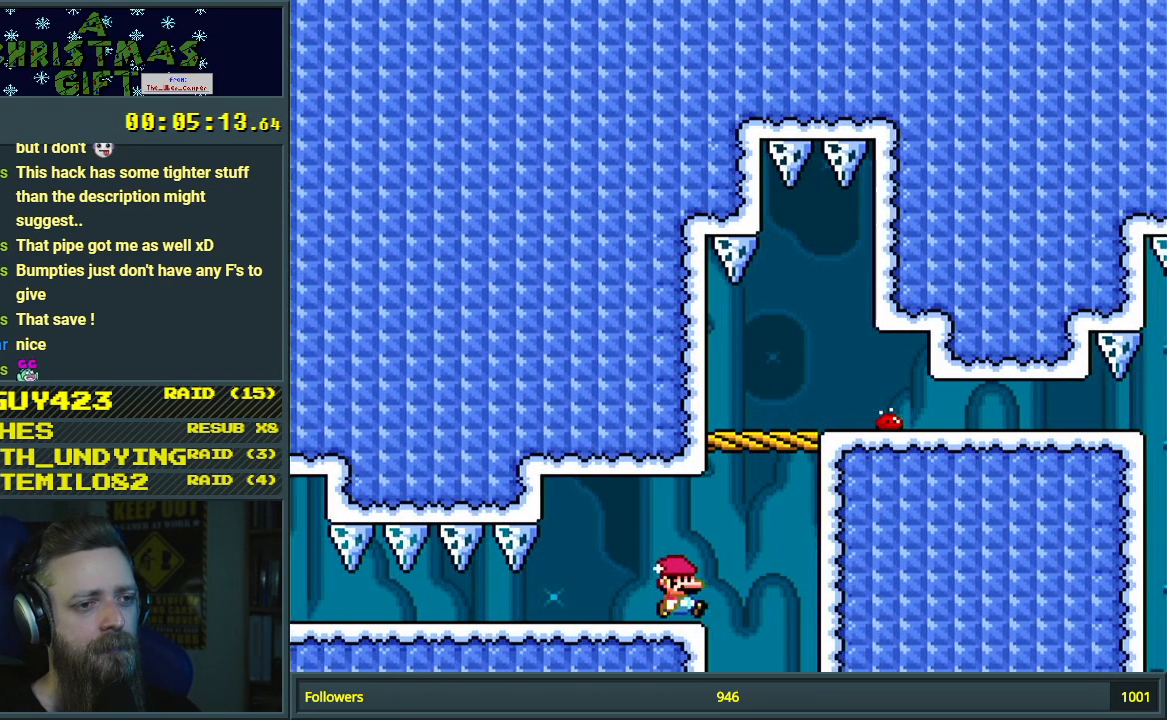
{"buttons": ["Y", "DPAD_RIGHT"], "events": [[83, "DPAD_RIGHT", "up"], [200, "DPAD_LEFT", "down"], [333, "DPAD_LEFT", "up"], [417, "DPAD_RIGHT", "down"], [467, "B", "up"]]}
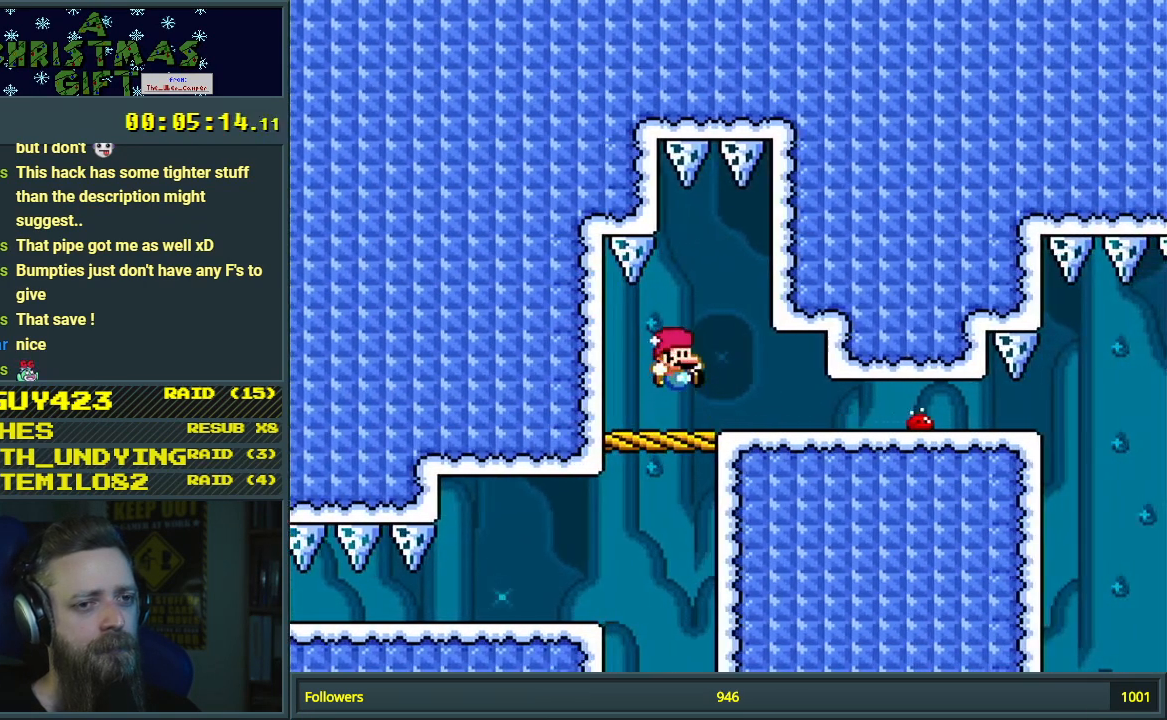
{"buttons": ["Y", "DPAD_RIGHT"], "events": [[33, "DPAD_RIGHT", "up"], [433, "DPAD_RIGHT", "down"]]}
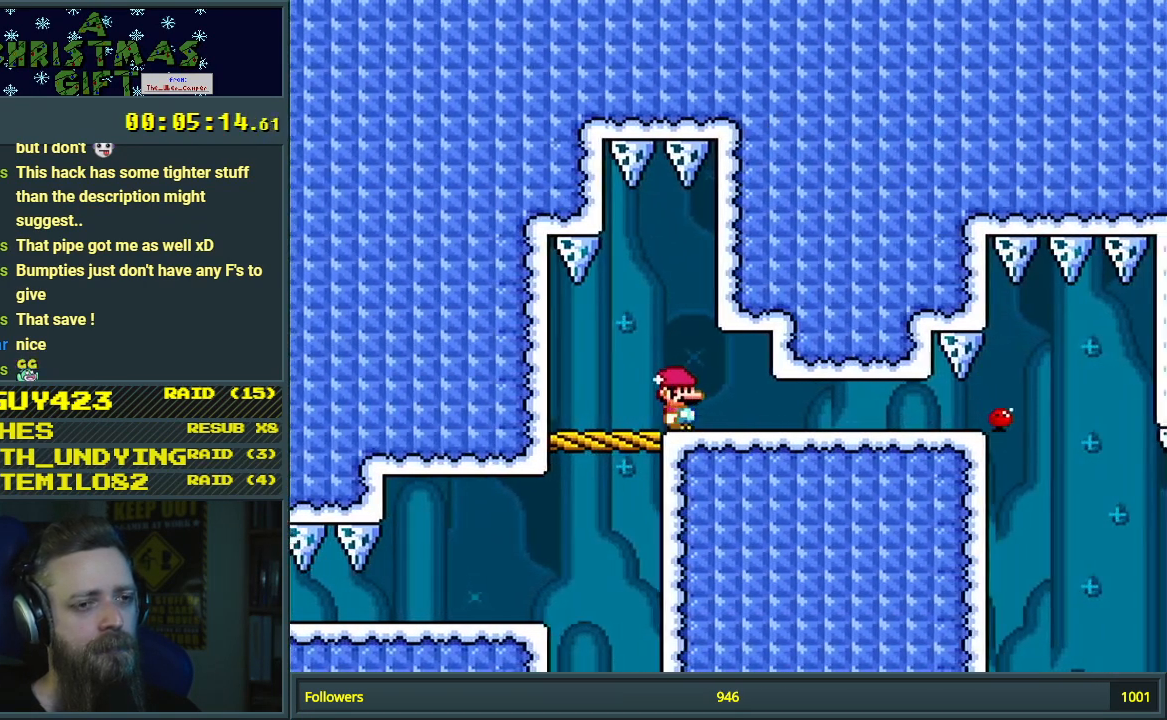
{"buttons": ["B", "Y", "DPAD_LEFT"], "events": [[200, "DPAD_RIGHT", "up"], [317, "B", "down"], [333, "DPAD_LEFT", "down"]]}
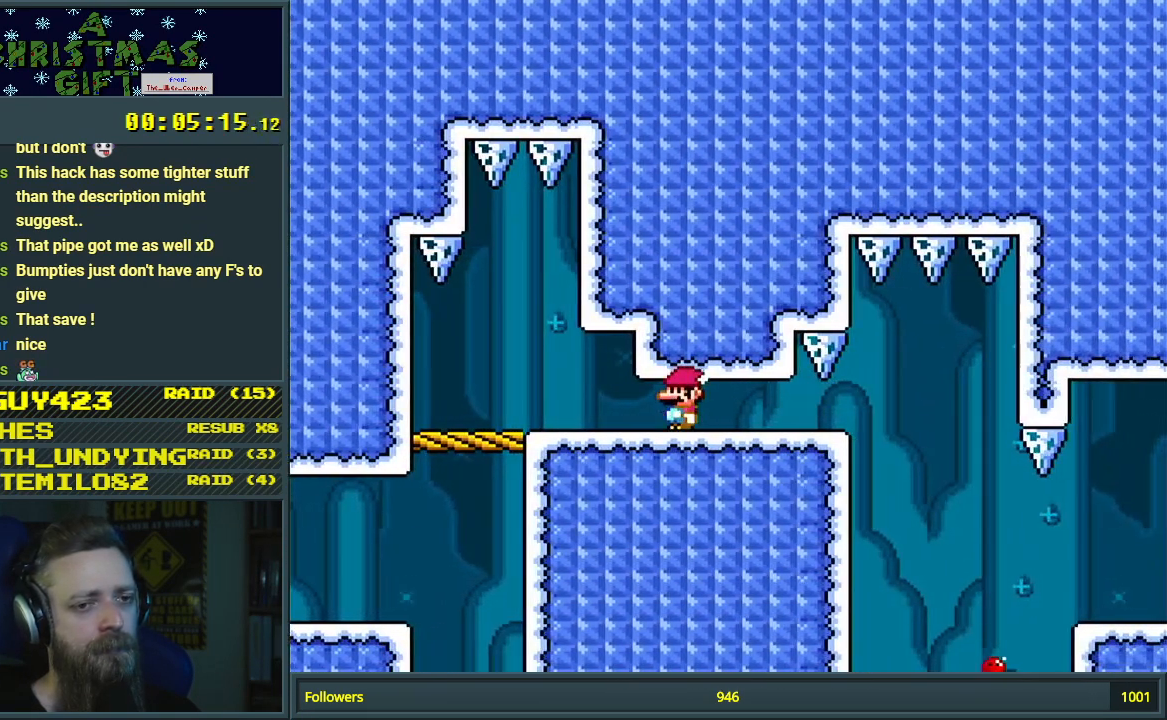
{"buttons": ["B", "Y"], "events": [[17, "DPAD_LEFT", "up"], [217, "DPAD_LEFT", "down"], [467, "DPAD_LEFT", "up"]]}
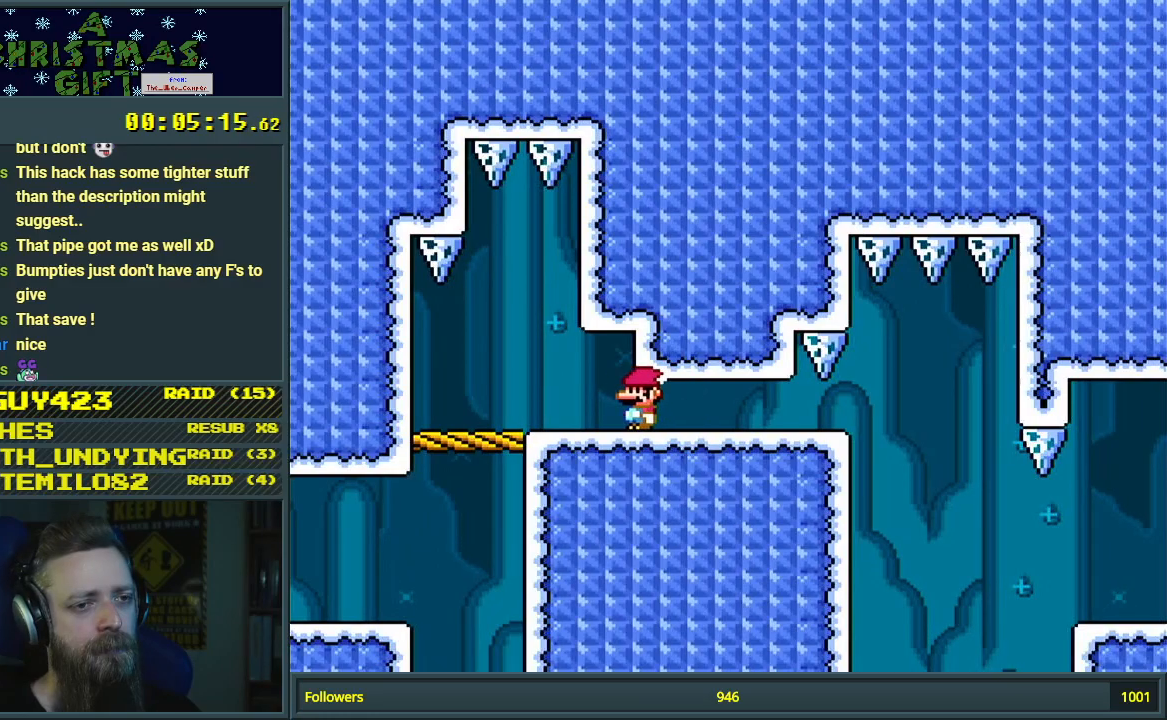
{"buttons": ["B", "Y", "DPAD_RIGHT"], "events": [[100, "DPAD_RIGHT", "down"]]}
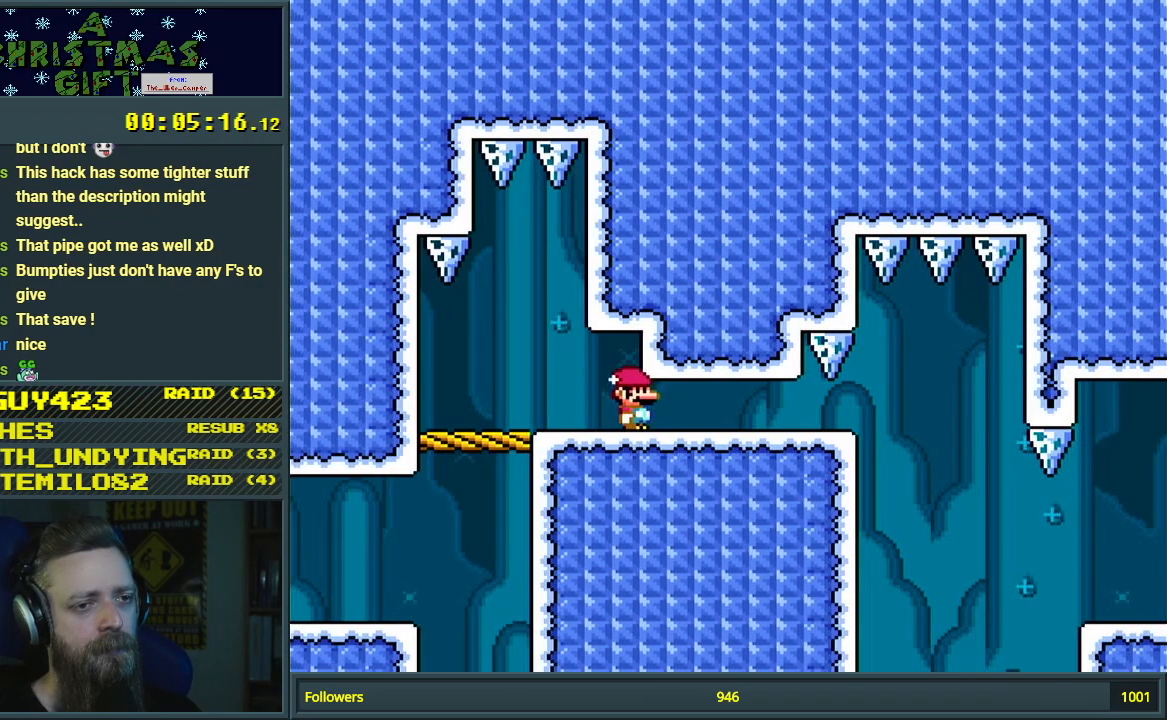
{"buttons": ["B", "Y"], "events": [[250, "DPAD_RIGHT", "up"]]}
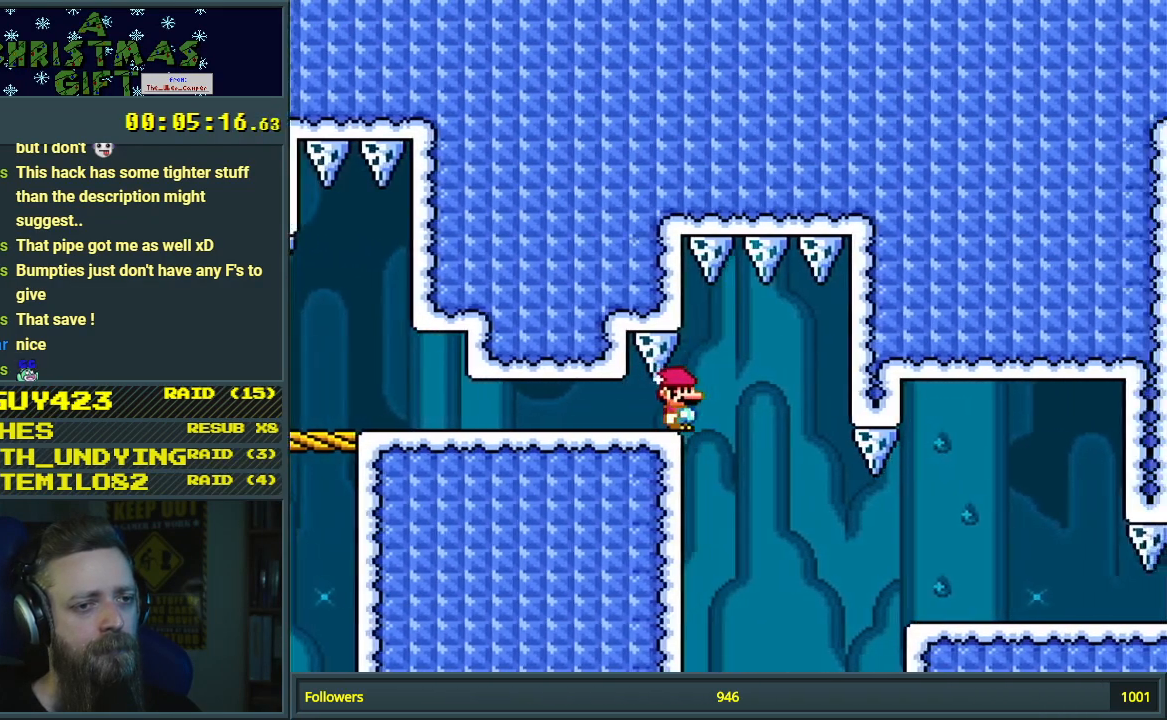
{"buttons": ["B", "Y", "DPAD_RIGHT"], "events": [[183, "B", "up"], [183, "DPAD_RIGHT", "down"], [200, "B", "down"]]}
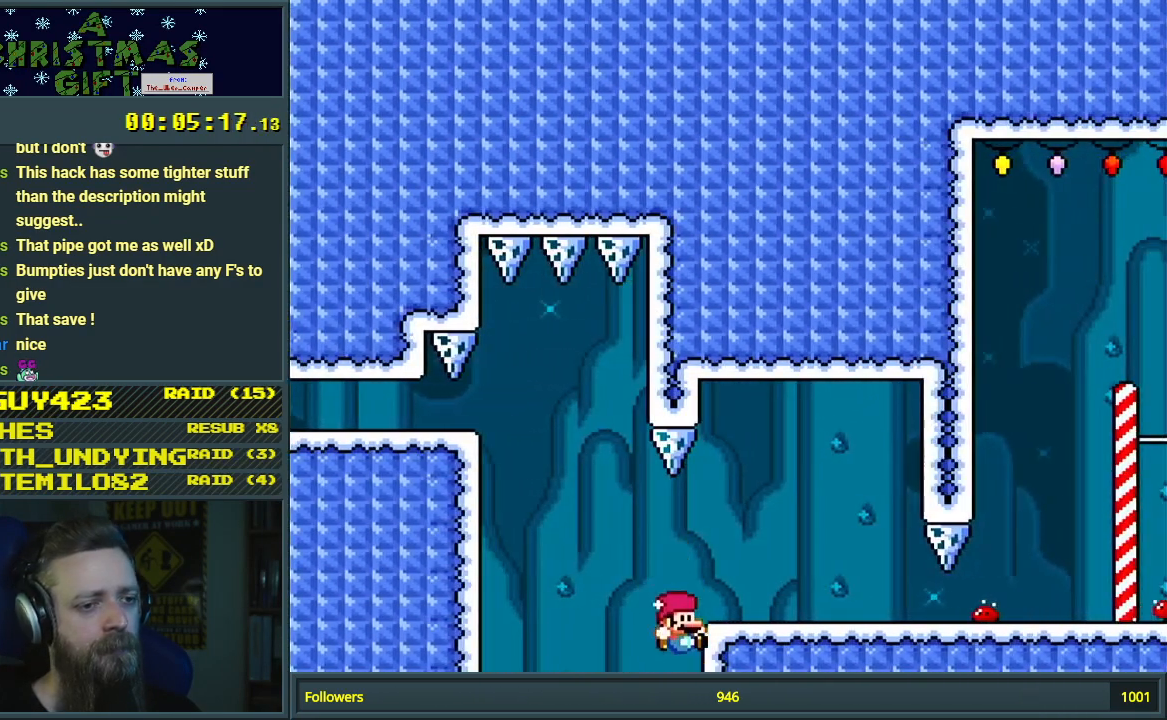
{"buttons": [], "events": [[100, "DPAD_RIGHT", "up"], [400, "Y", "up"], [433, "B", "up"]]}
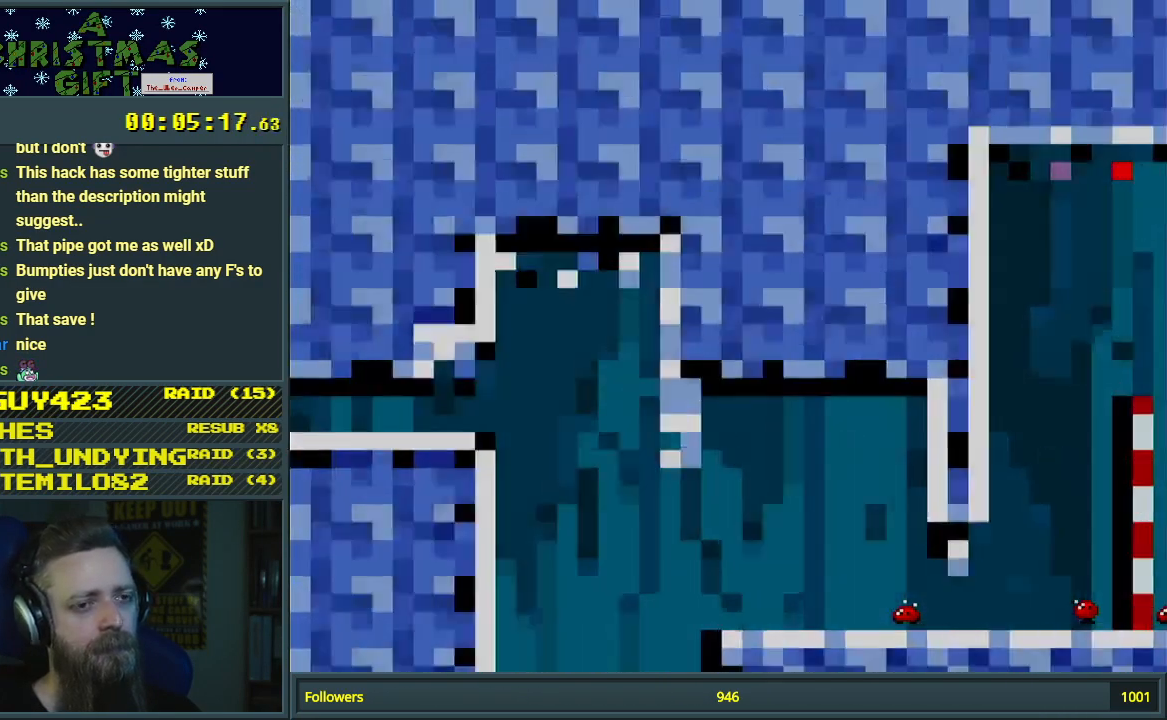
{"buttons": [], "events": []}
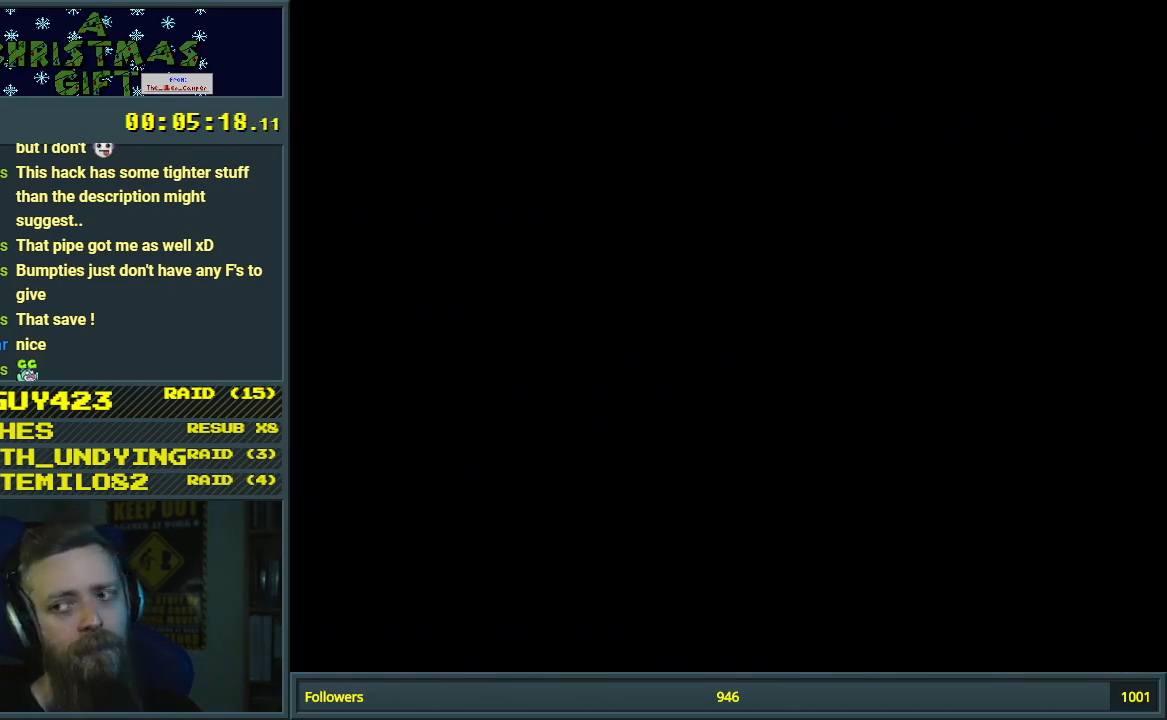
{"buttons": ["Y"], "events": [[133, "Y", "down"]]}
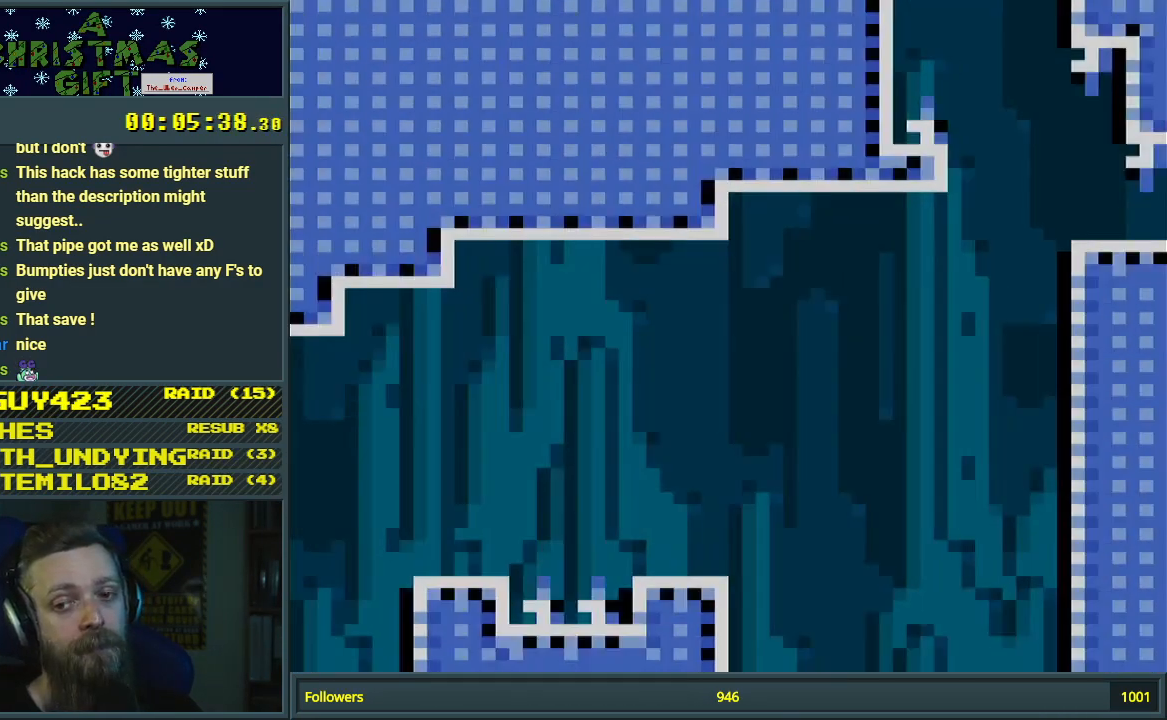
{"buttons": ["Y", "DPAD_RIGHT"], "events": [[167, "DPAD_RIGHT", "down"], [250, "B", "down"], [417, "B", "up"]]}
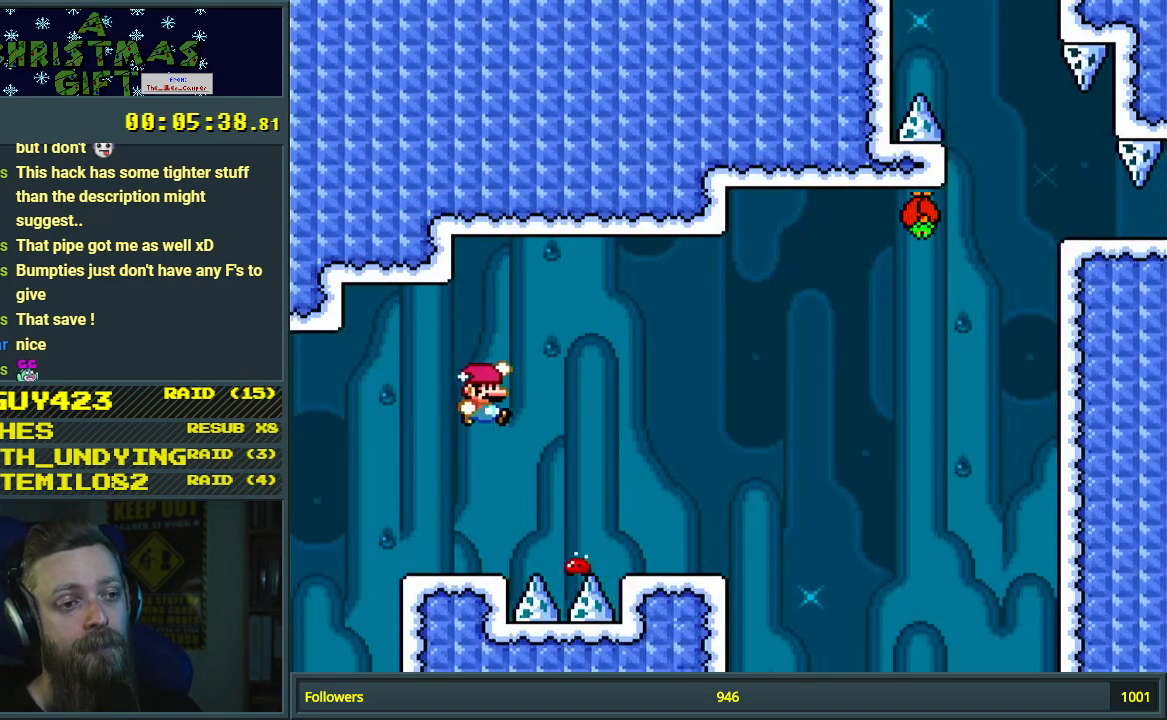
{"buttons": ["B", "Y"], "events": [[450, "B", "down"], [467, "DPAD_RIGHT", "up"]]}
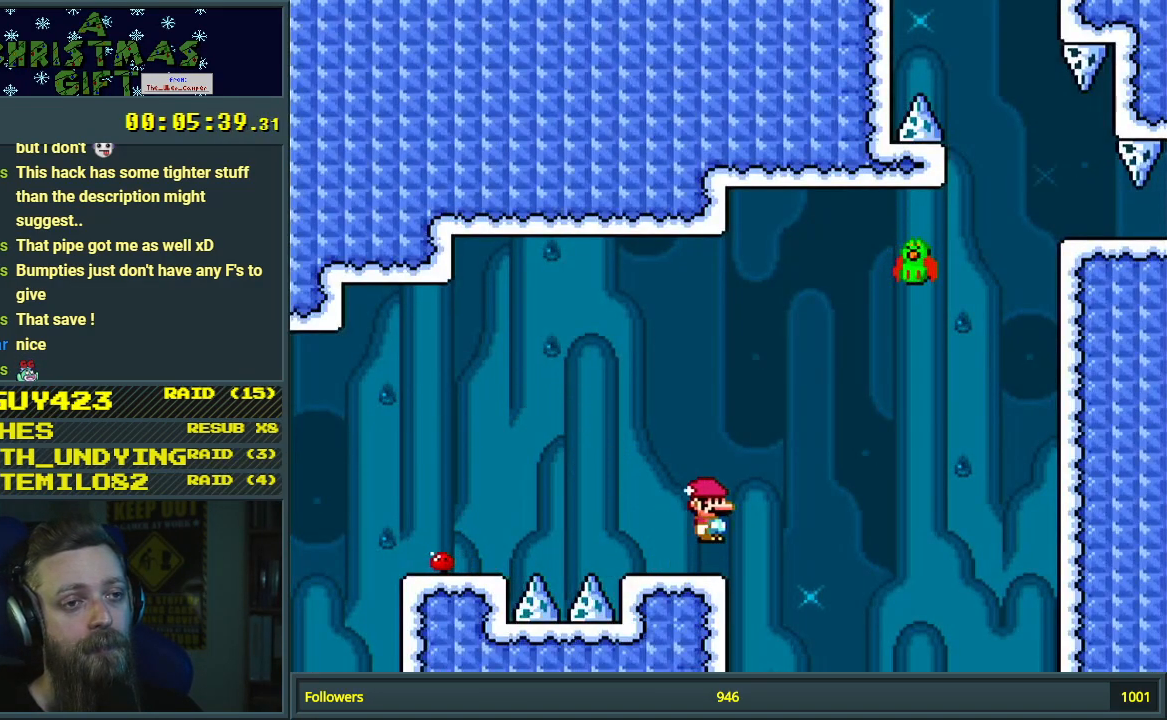
{"buttons": ["B", "Y", "DPAD_RIGHT"], "events": [[33, "DPAD_LEFT", "down"], [167, "DPAD_LEFT", "up"], [200, "DPAD_RIGHT", "down"], [300, "B", "up"], [450, "B", "down"]]}
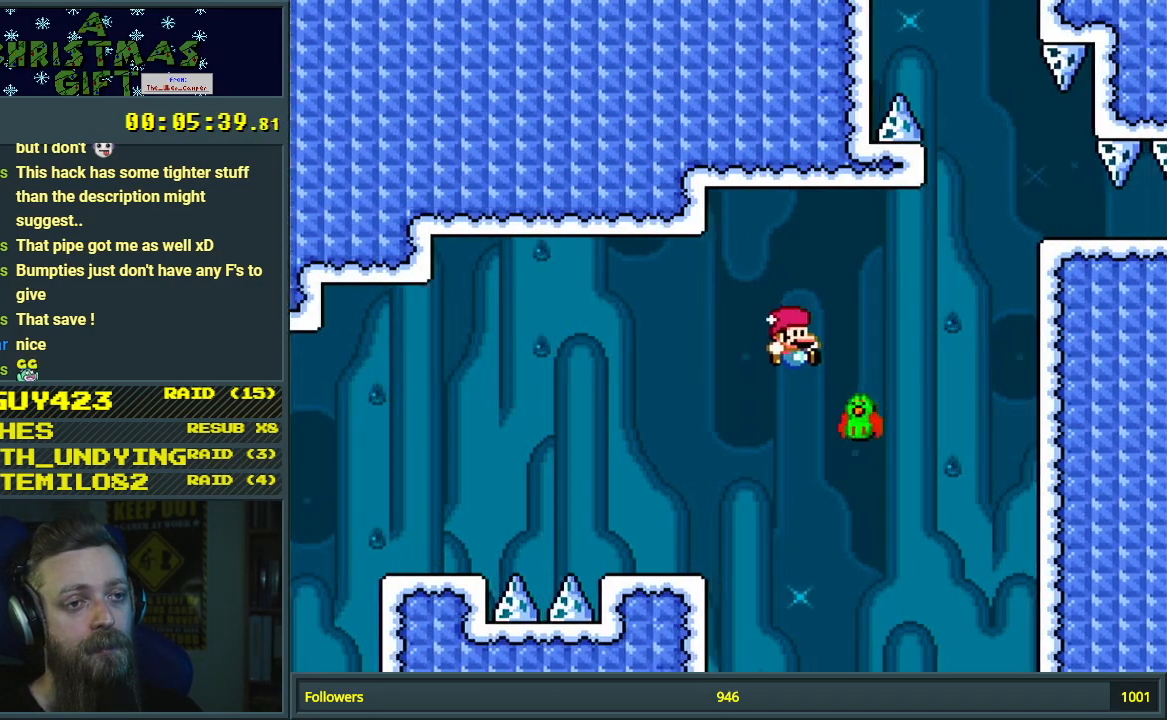
{"buttons": ["B", "Y"], "events": [[200, "B", "up"], [250, "B", "down"], [367, "DPAD_RIGHT", "up"]]}
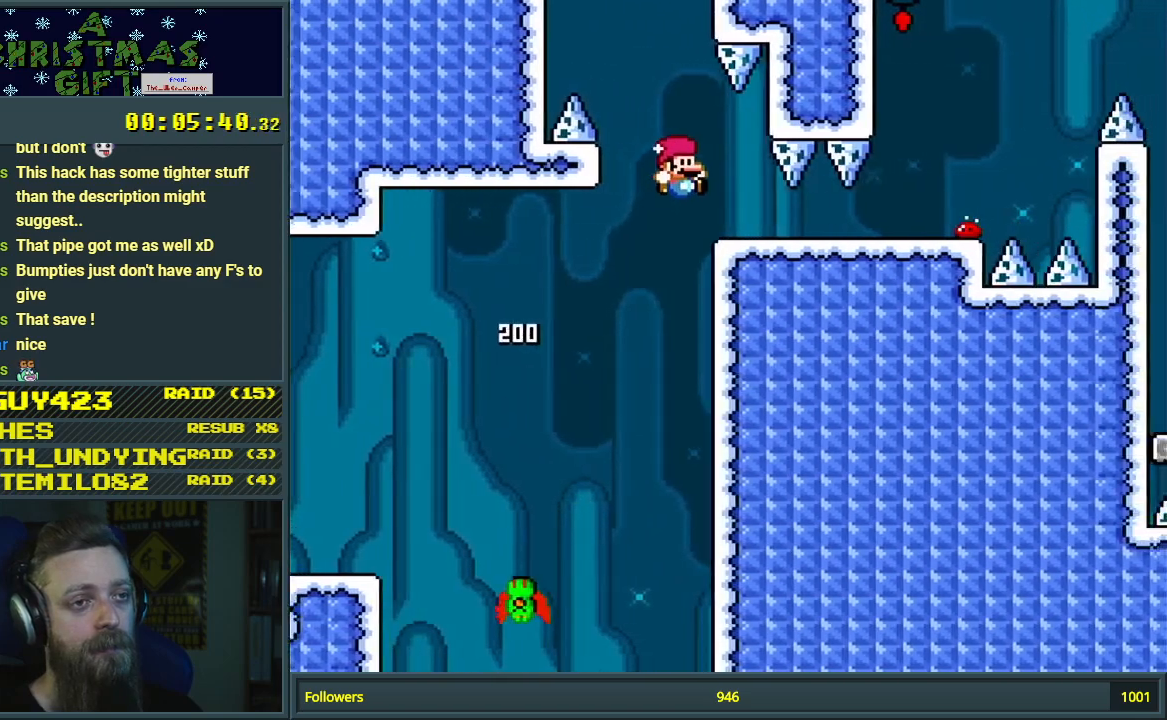
{"buttons": ["Y", "DPAD_LEFT"], "events": [[50, "DPAD_LEFT", "down"], [183, "B", "up"], [200, "DPAD_LEFT", "up"], [483, "DPAD_LEFT", "down"]]}
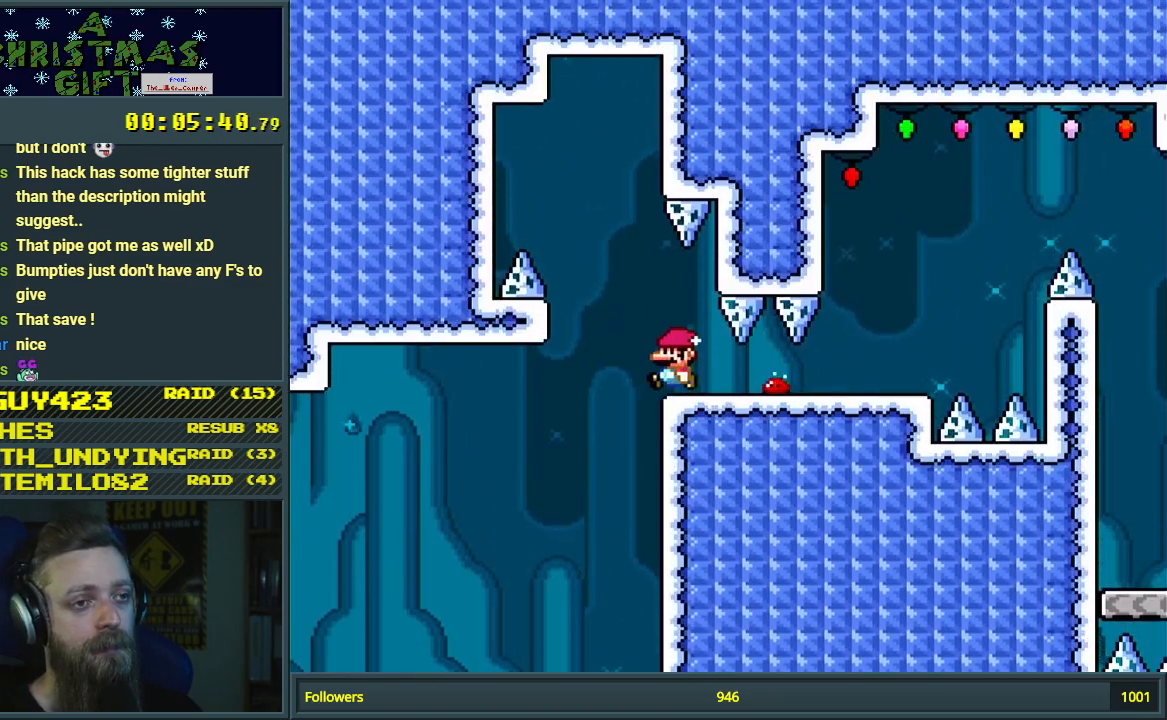
{"buttons": ["B", "Y", "DPAD_RIGHT"], "events": [[117, "B", "down"], [167, "DPAD_LEFT", "up"], [433, "DPAD_RIGHT", "down"]]}
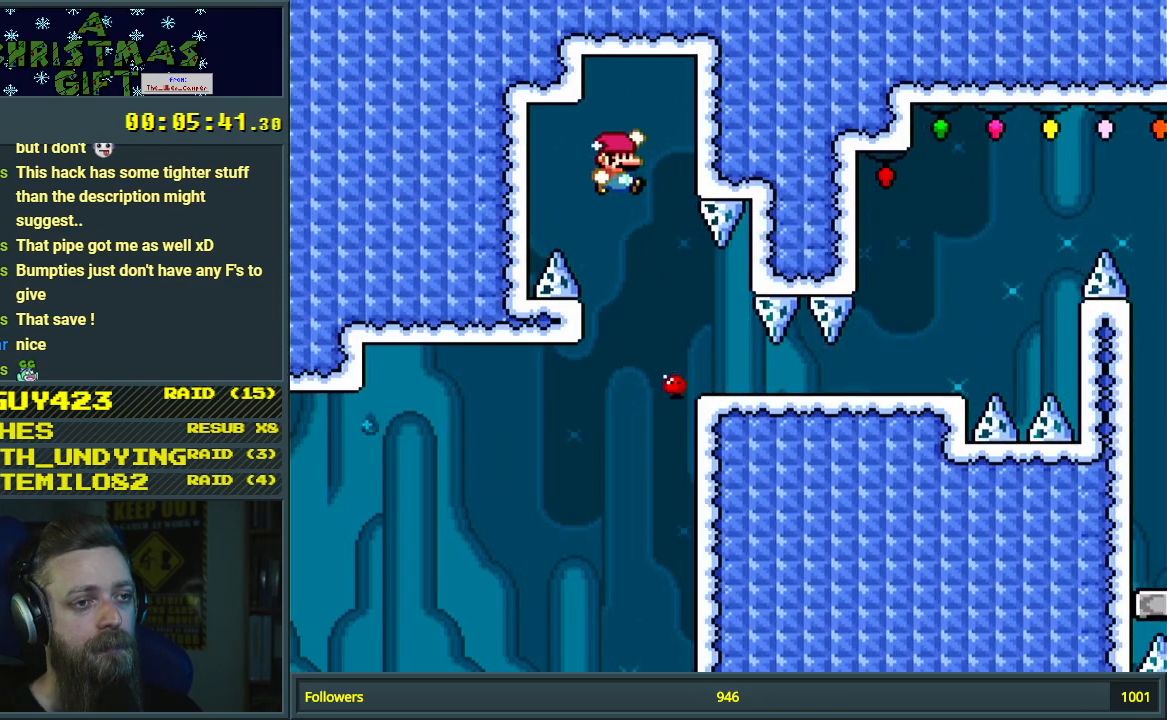
{"buttons": ["B", "Y", "DPAD_RIGHT"], "events": [[50, "DPAD_RIGHT", "up"], [183, "DPAD_RIGHT", "down"], [267, "DPAD_RIGHT", "up"], [367, "DPAD_RIGHT", "down"]]}
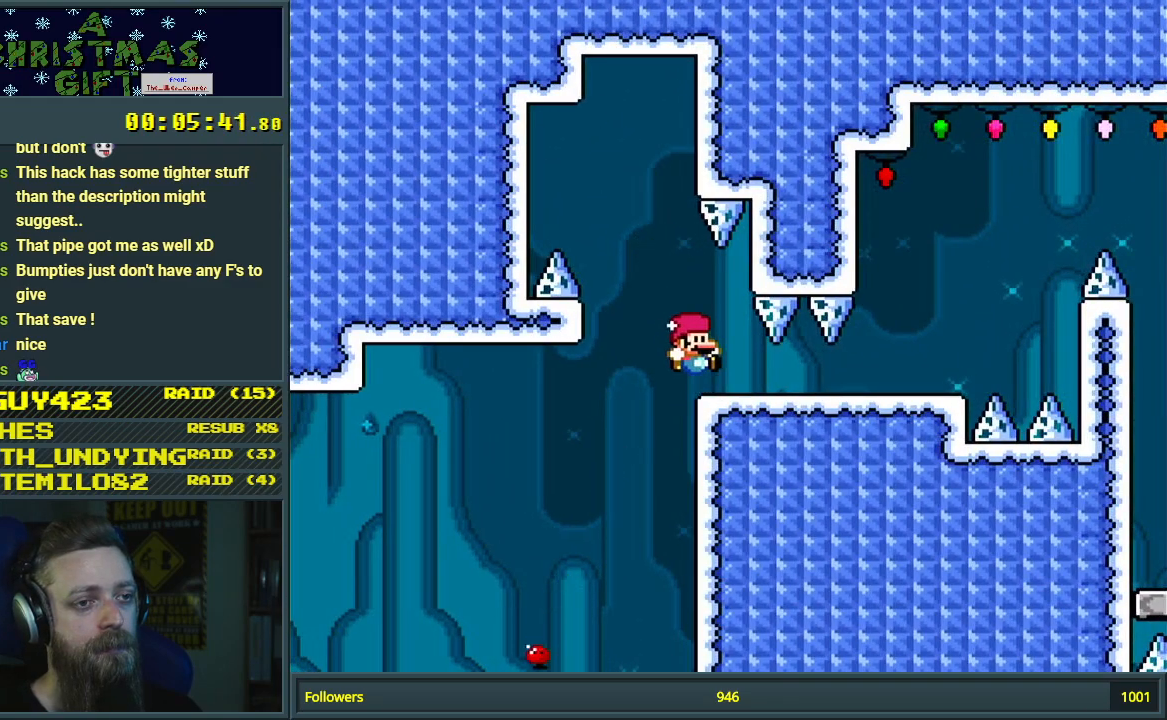
{"buttons": ["B", "Y", "DPAD_RIGHT"], "events": [[150, "B", "up"], [450, "B", "down"]]}
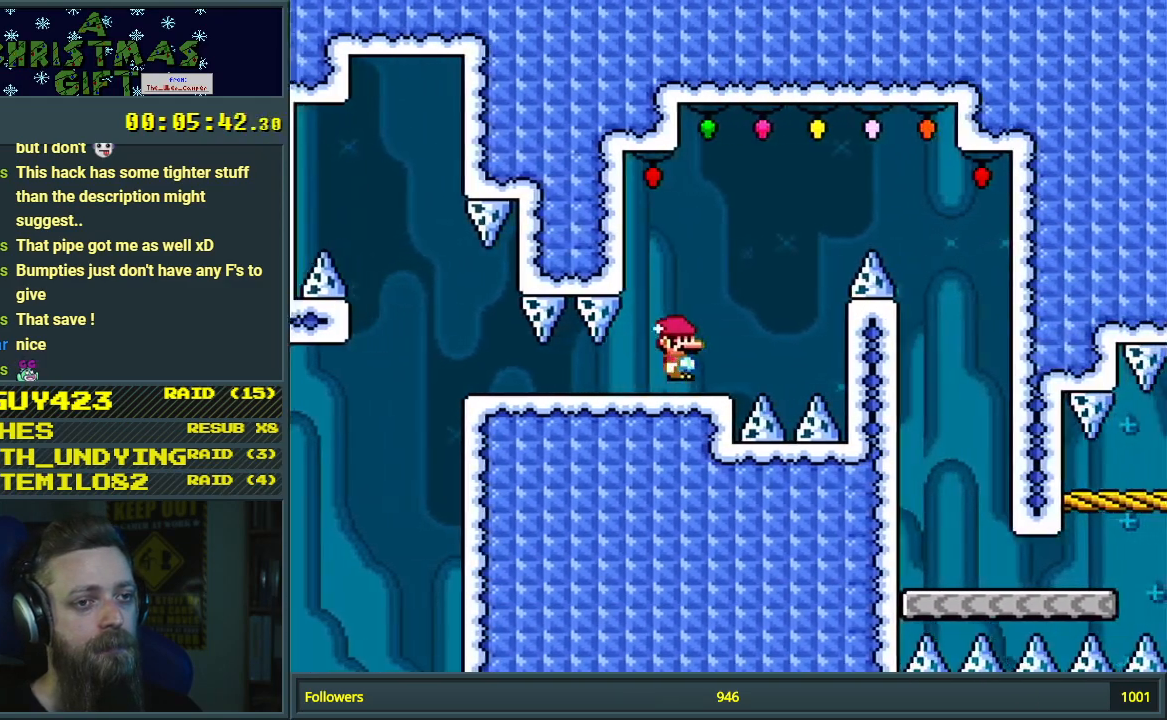
{"buttons": ["B", "Y"], "events": [[100, "B", "up"], [167, "B", "down"], [333, "DPAD_RIGHT", "up"]]}
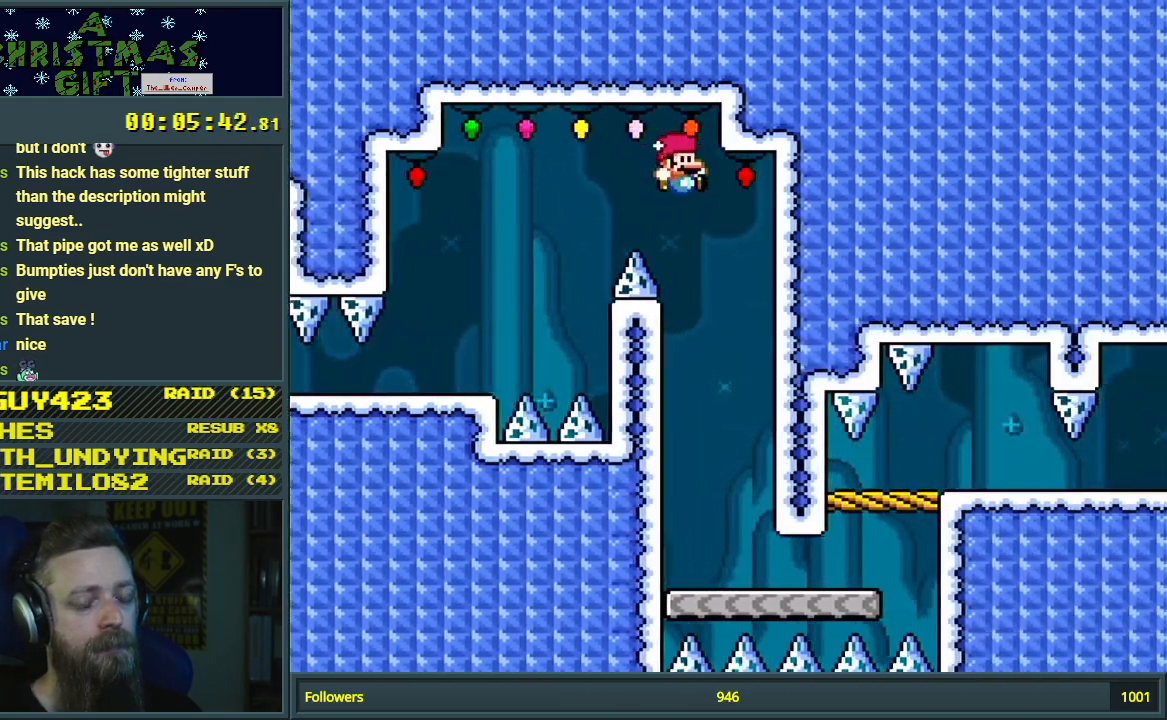
{"buttons": ["X", "DPAD_RIGHT"], "events": [[17, "DPAD_LEFT", "down"], [17, "X", "down"], [67, "B", "up"], [67, "Y", "up"], [183, "DPAD_LEFT", "up"], [317, "DPAD_RIGHT", "down"]]}
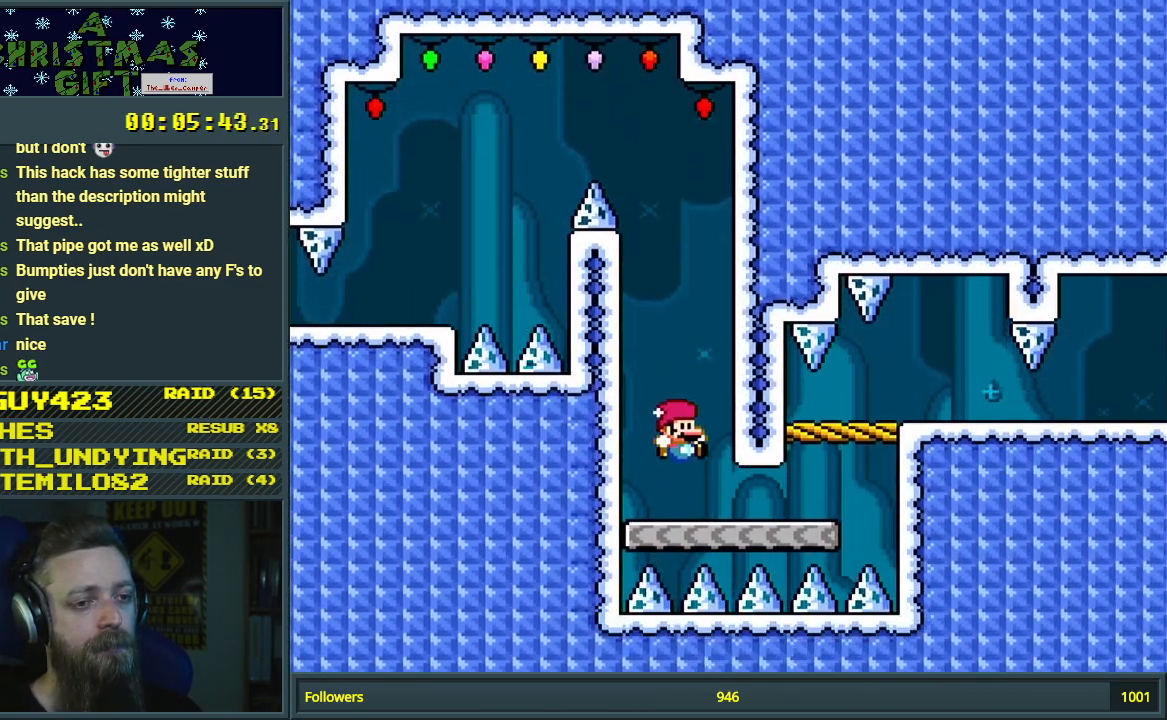
{"buttons": ["X"], "events": [[350, "A", "down"], [383, "DPAD_RIGHT", "up"], [433, "A", "up"]]}
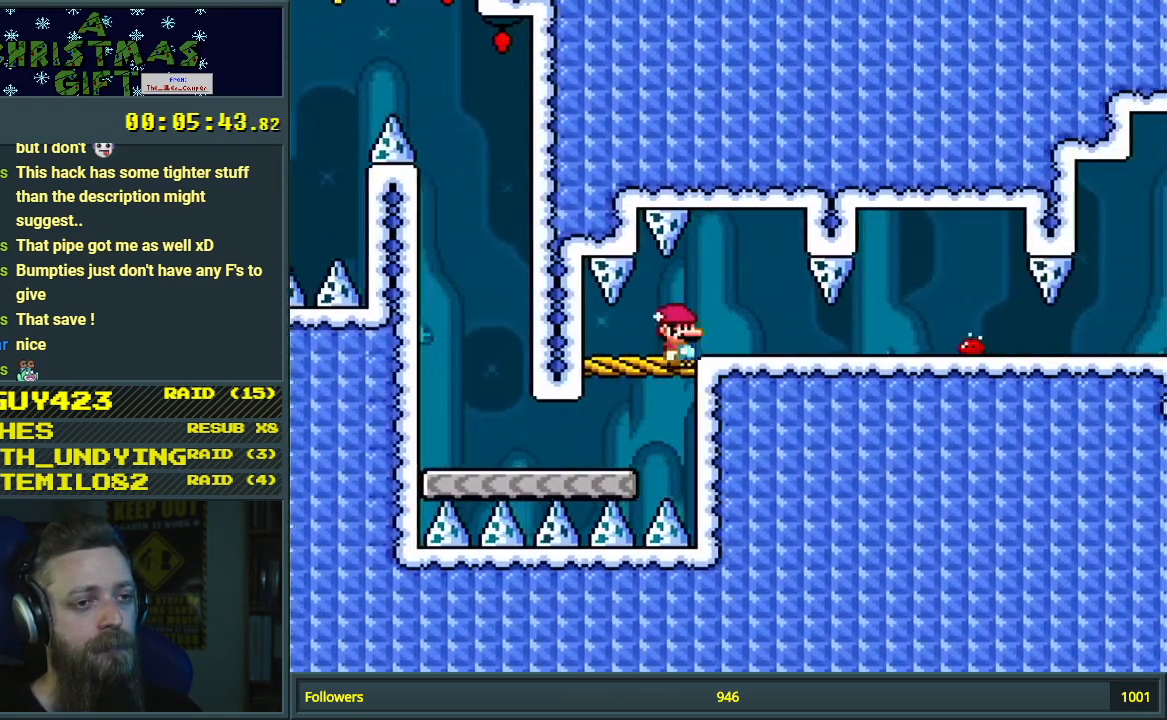
{"buttons": ["X"], "events": [[17, "DPAD_LEFT", "down"], [133, "DPAD_LEFT", "up"], [150, "DPAD_RIGHT", "down"], [250, "DPAD_RIGHT", "up"], [283, "DPAD_LEFT", "down"], [417, "DPAD_LEFT", "up"]]}
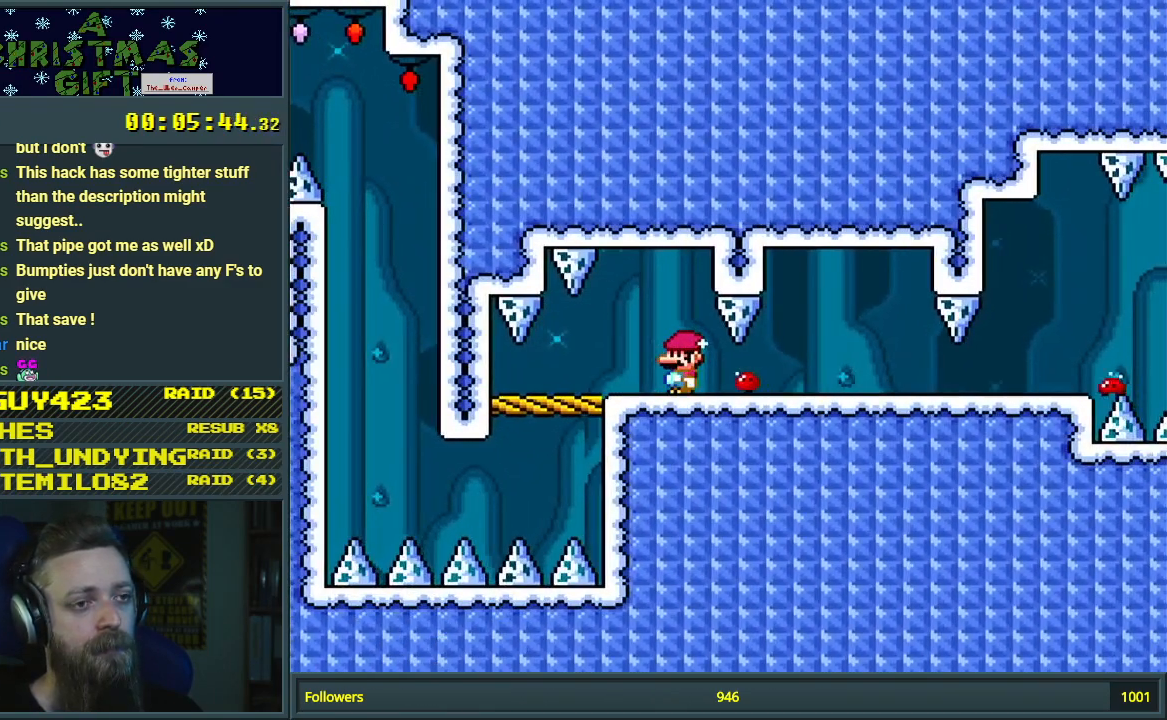
{"buttons": ["X"], "events": [[83, "A", "down"], [467, "A", "up"]]}
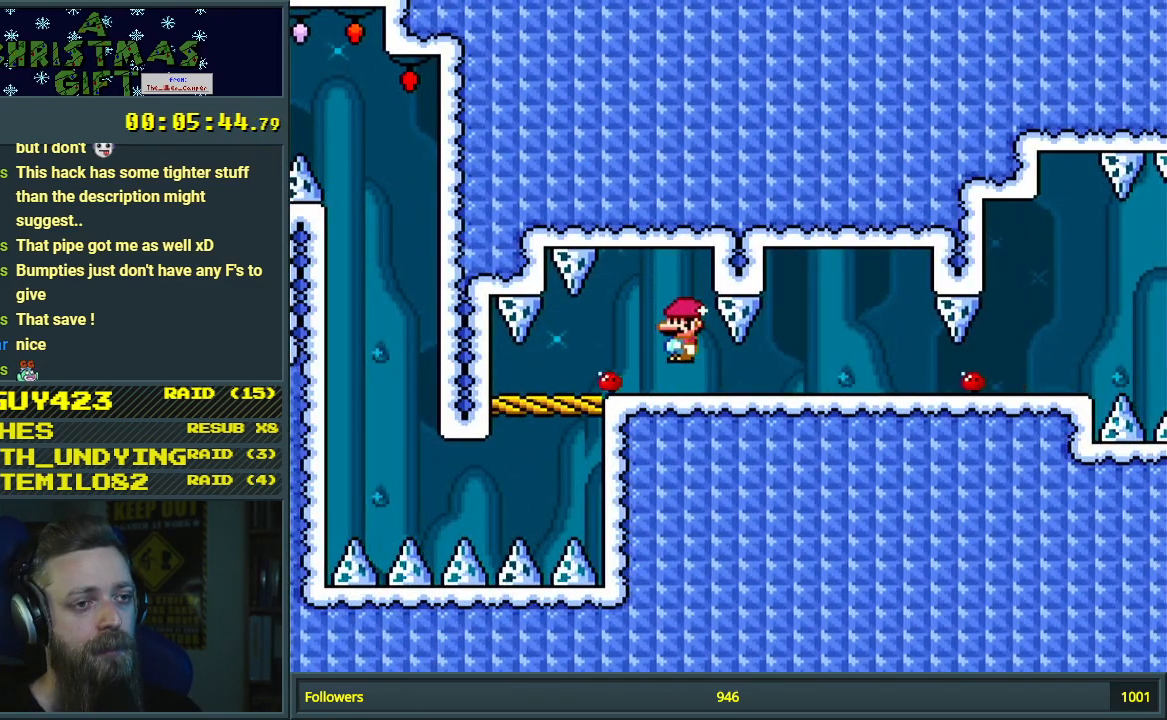
{"buttons": ["X"], "events": []}
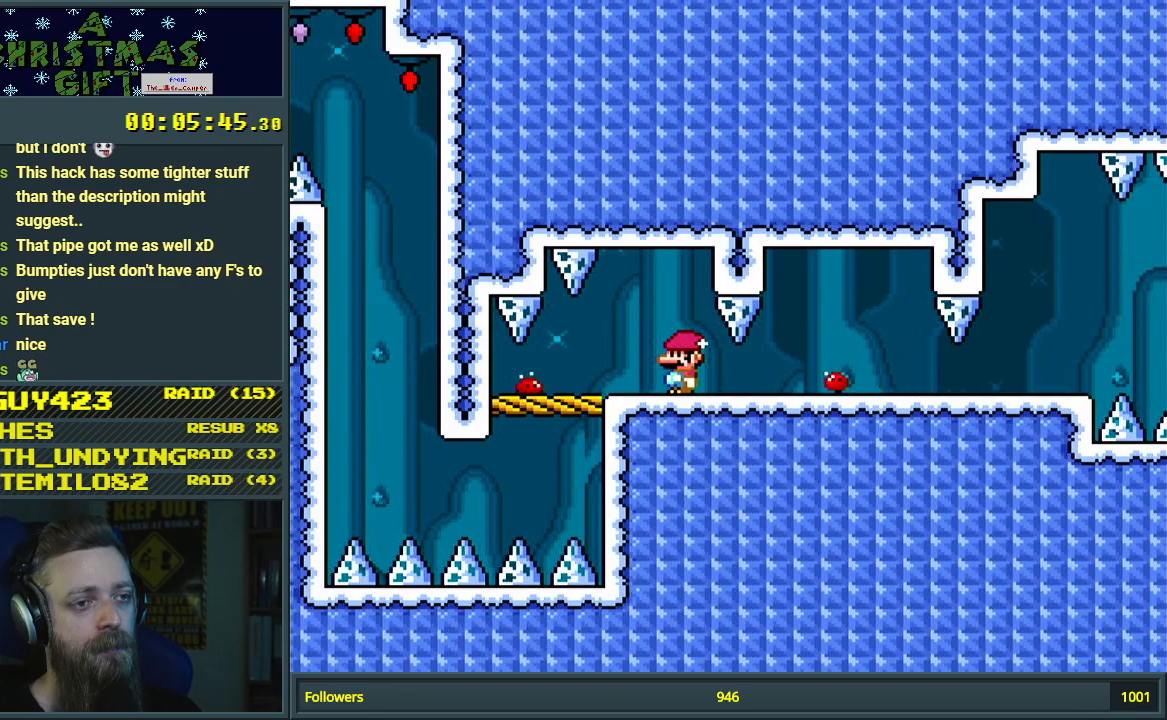
{"buttons": ["A", "X"], "events": [[317, "A", "down"]]}